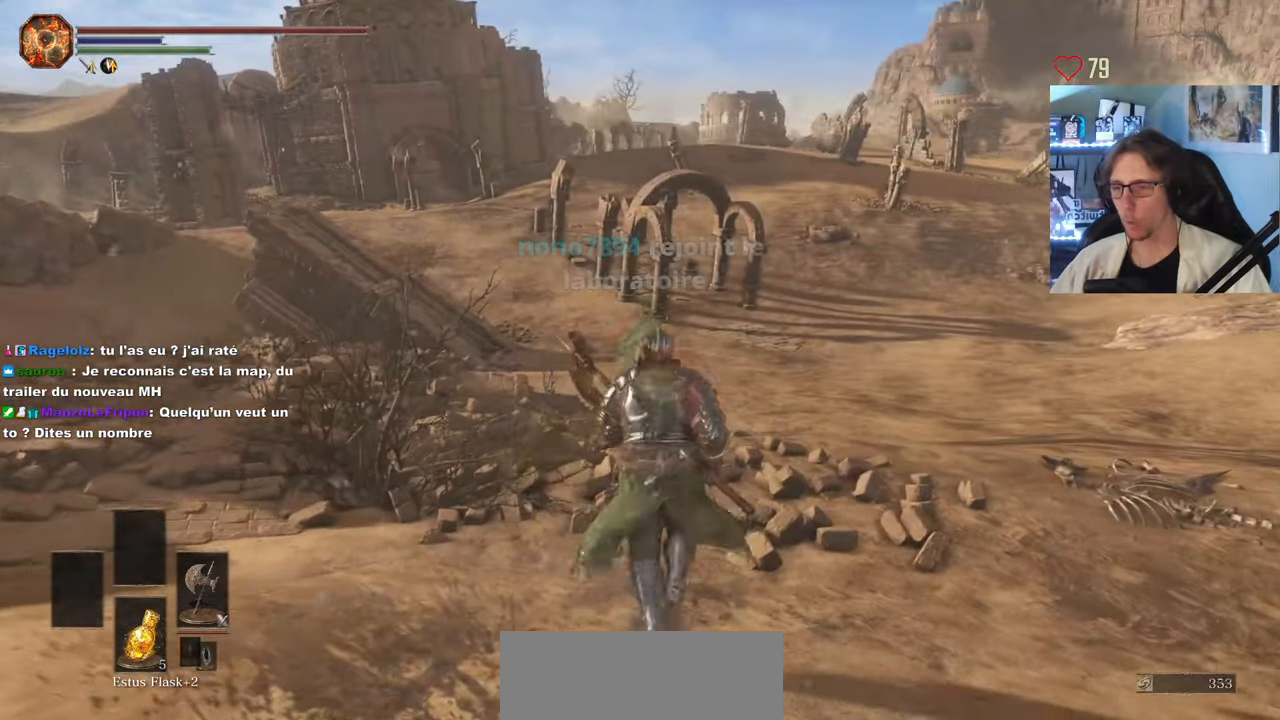
Gameplay with keyboard and mouse; each line is a JSON object with the keys and mouse buttons held at the frame after it. "events" lists presses ("down") and releases ("up") of "0", "1", "2", "3", "4", "a", "alt", "ctrl", "d", "down", "e", "f", "g", "left", "q", "r", "return", "right", "s", "shift", "space", "tab", "up", "z", "mouse_left", "mouse_wheel", "mouse_right", "mouse_mb4" and "mouse_mb5" between this image and that frame as [ms after this image, input, new state], when the widget could be followed in between. "mouse_left", "mouse_wheel", "mouse_right", "mouse_mb4", "mouse_mb5" = the "left", "wheel", "right", "mb4", "mb5" buttons of the "mouse" list. No other keys are recorded. "wheel" means that the mouse wheel is clicked or scrolled. Not read: mouse_move.
{"keys": ["space", "z"], "mouse": [], "events": [[466, "space", "down"]]}
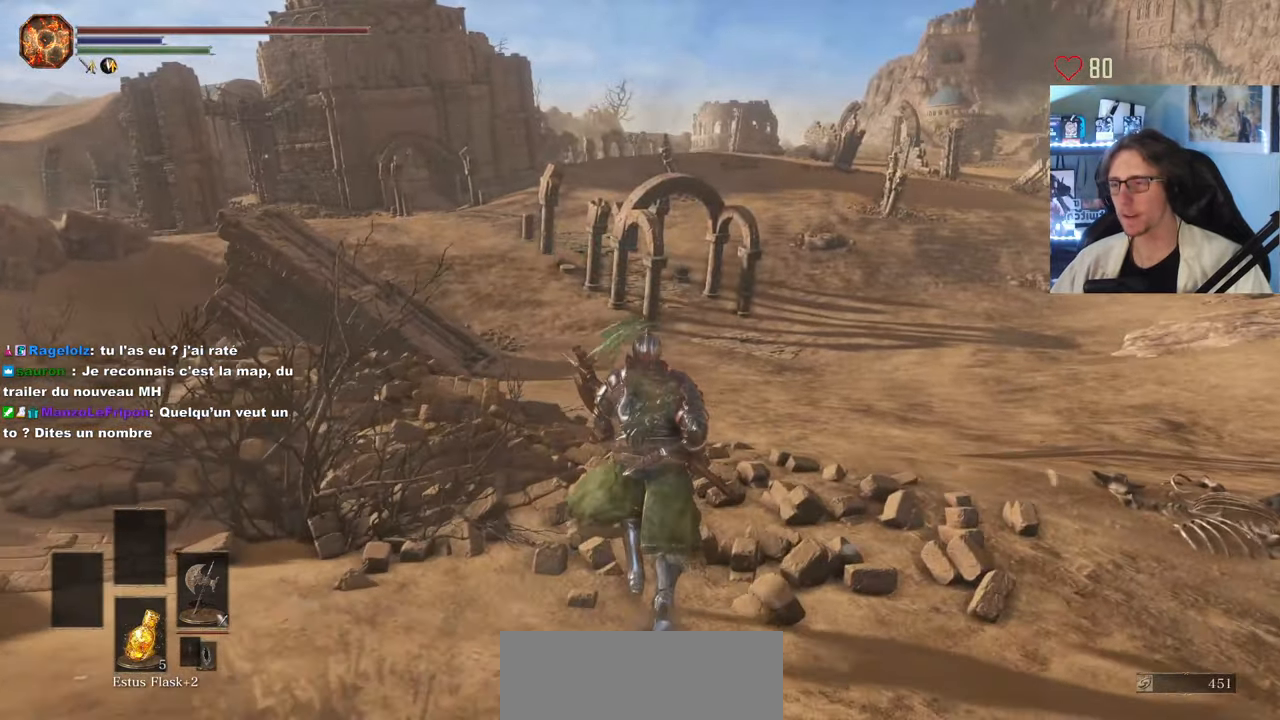
{"keys": ["space", "z"], "mouse": [], "events": []}
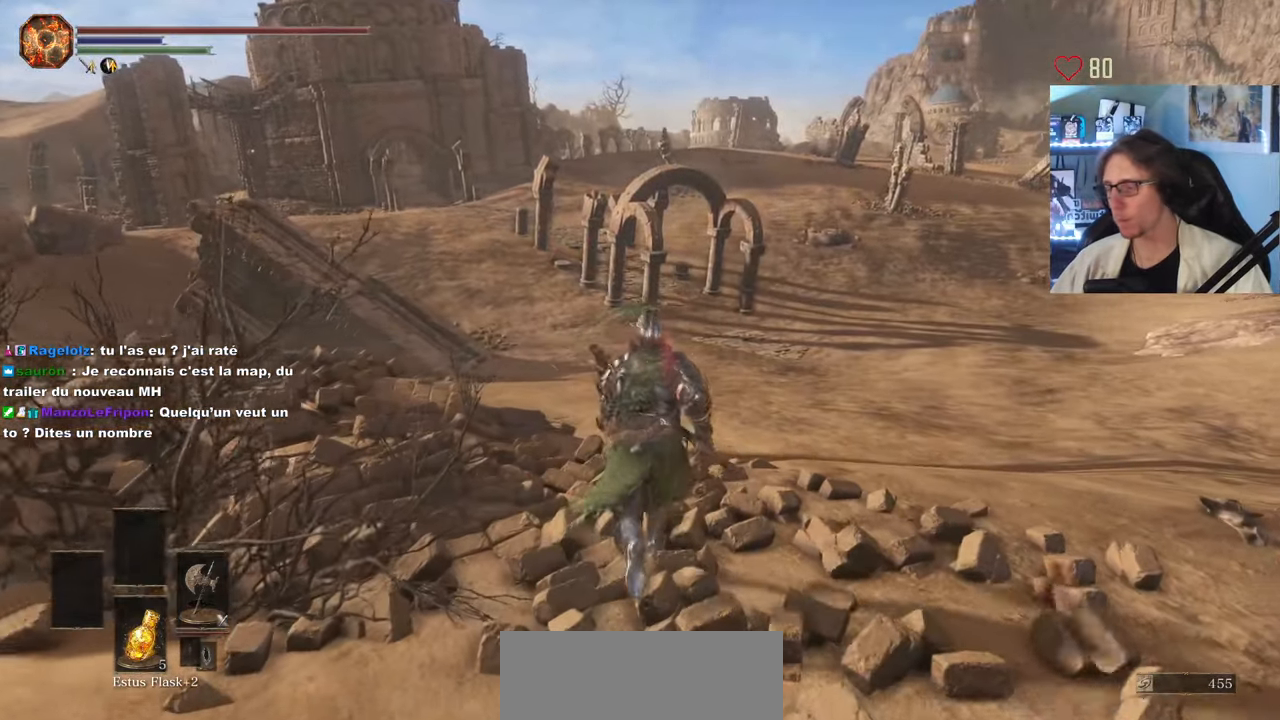
{"keys": ["space", "z"], "mouse": [], "events": []}
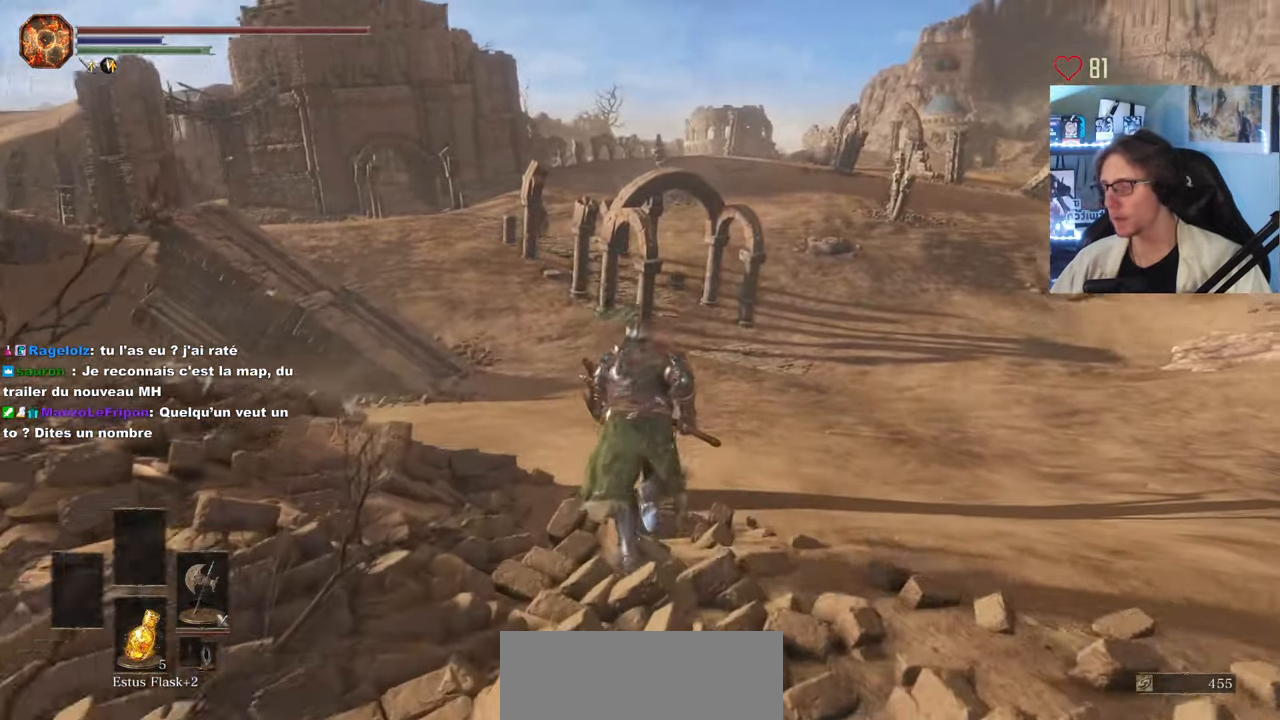
{"keys": ["q", "space", "z"], "mouse": [], "events": [[133, "q", "down"]]}
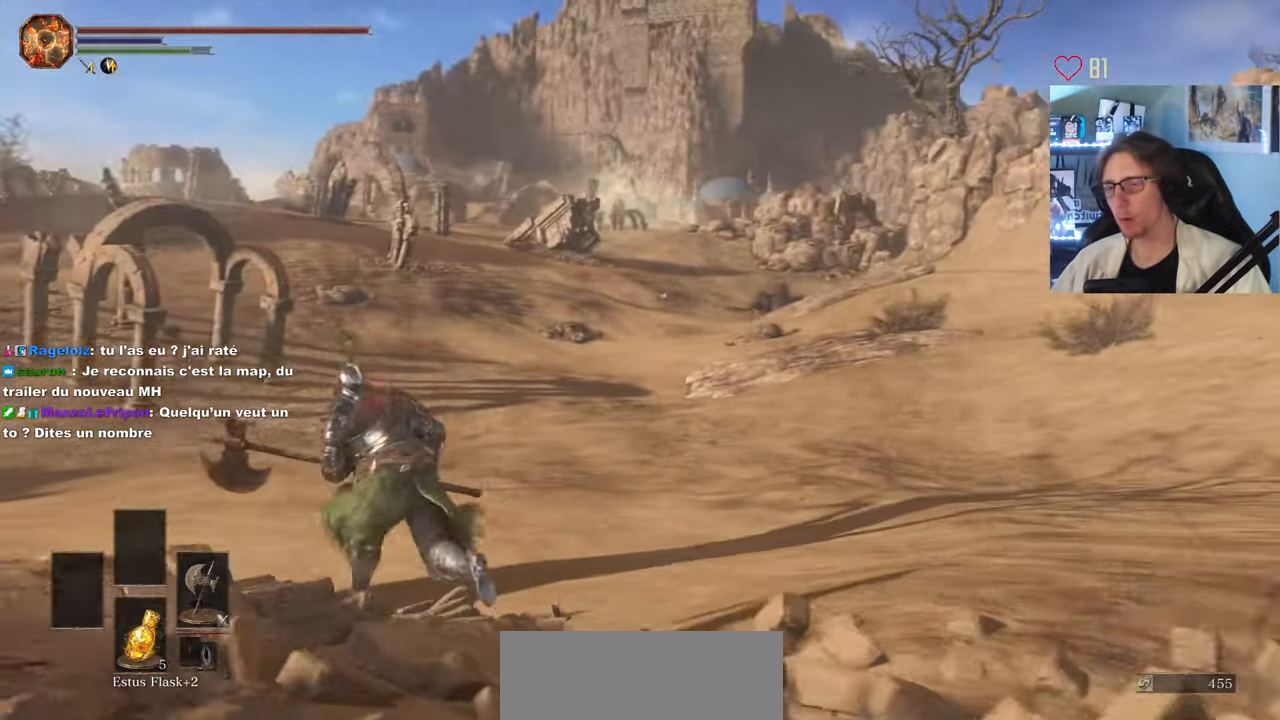
{"keys": ["q", "space", "z"], "mouse": [], "events": []}
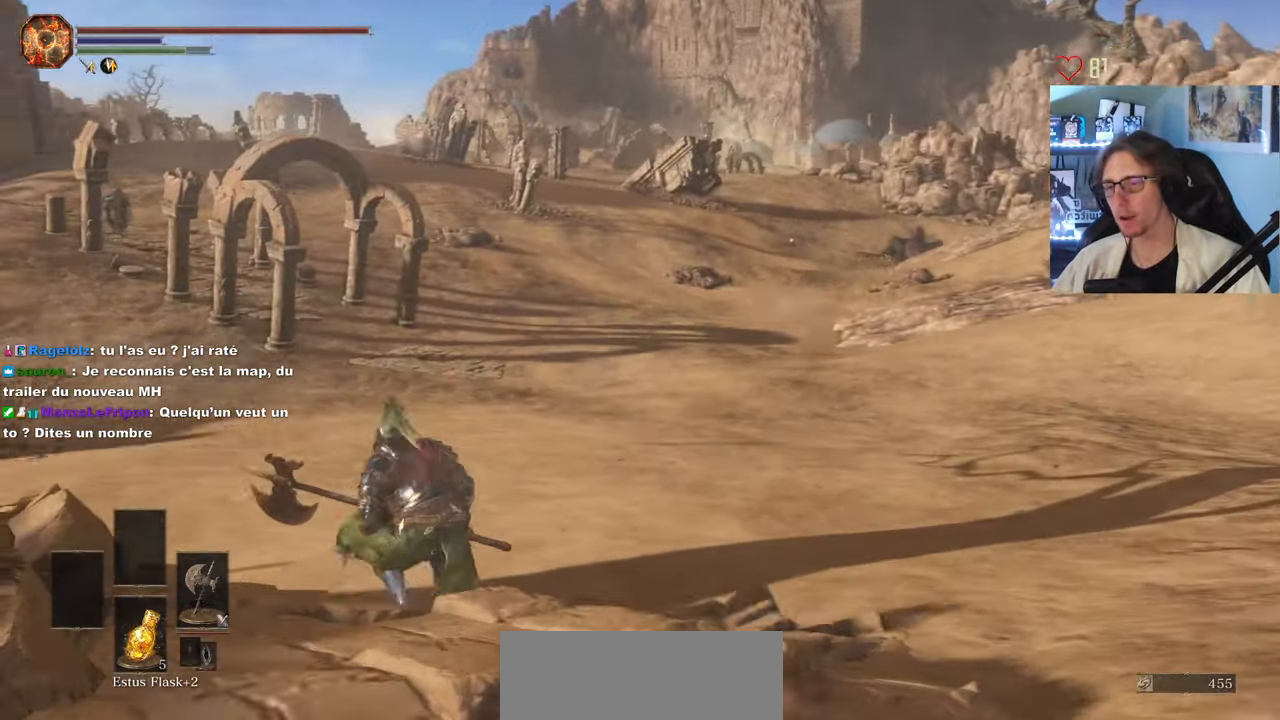
{"keys": ["space", "z"], "mouse": [], "events": [[350, "q", "up"]]}
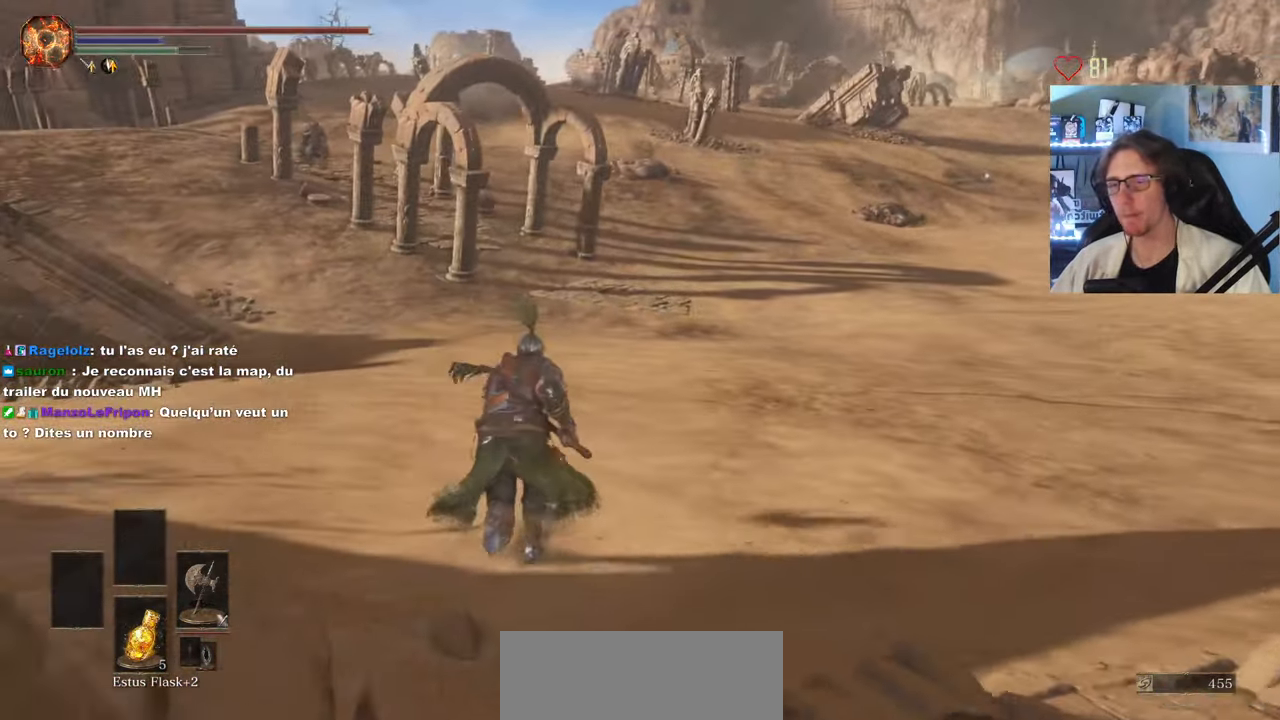
{"keys": ["space", "z"], "mouse": [], "events": []}
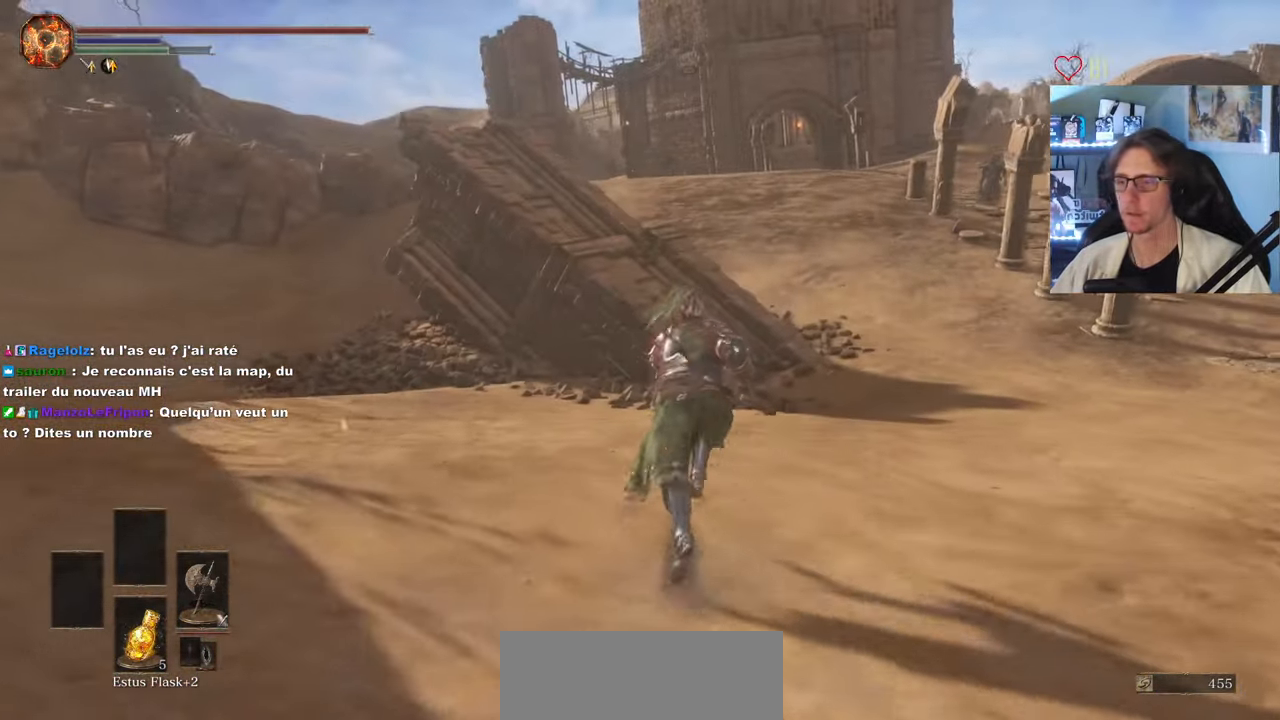
{"keys": ["space", "z"], "mouse": [], "events": [[282, "d", "down"], [482, "d", "up"]]}
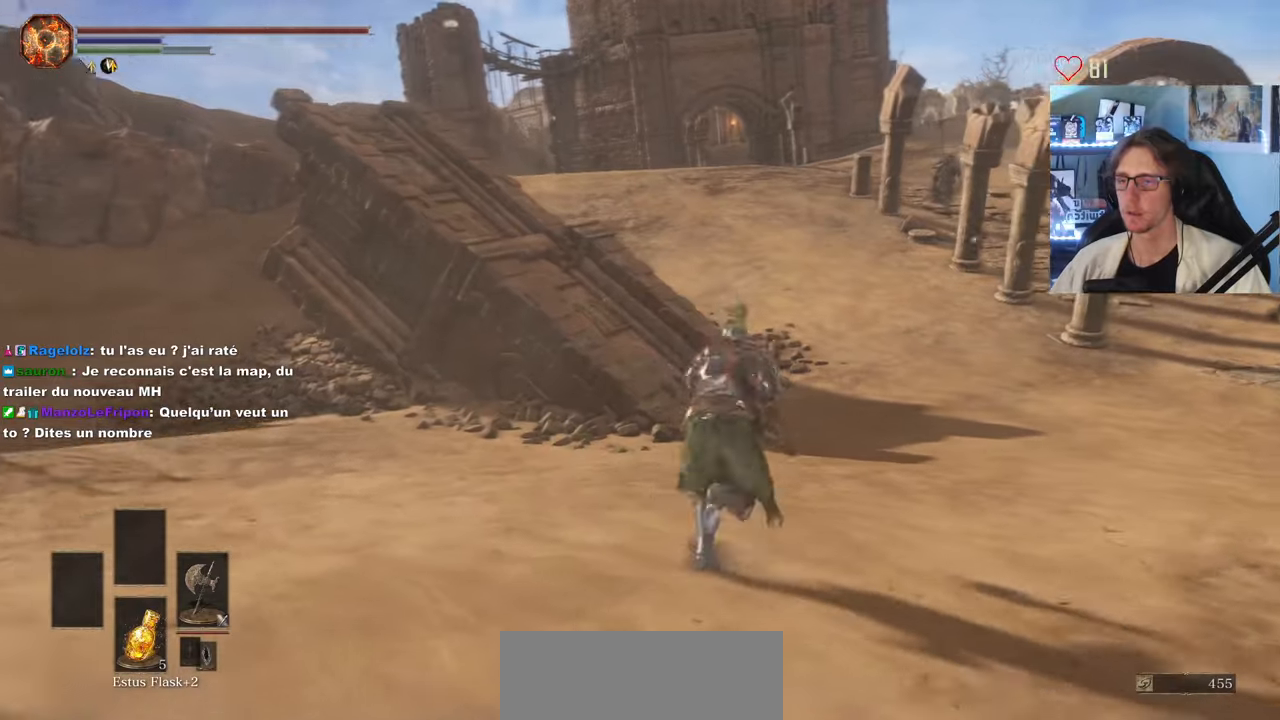
{"keys": ["space", "z"], "mouse": [], "events": []}
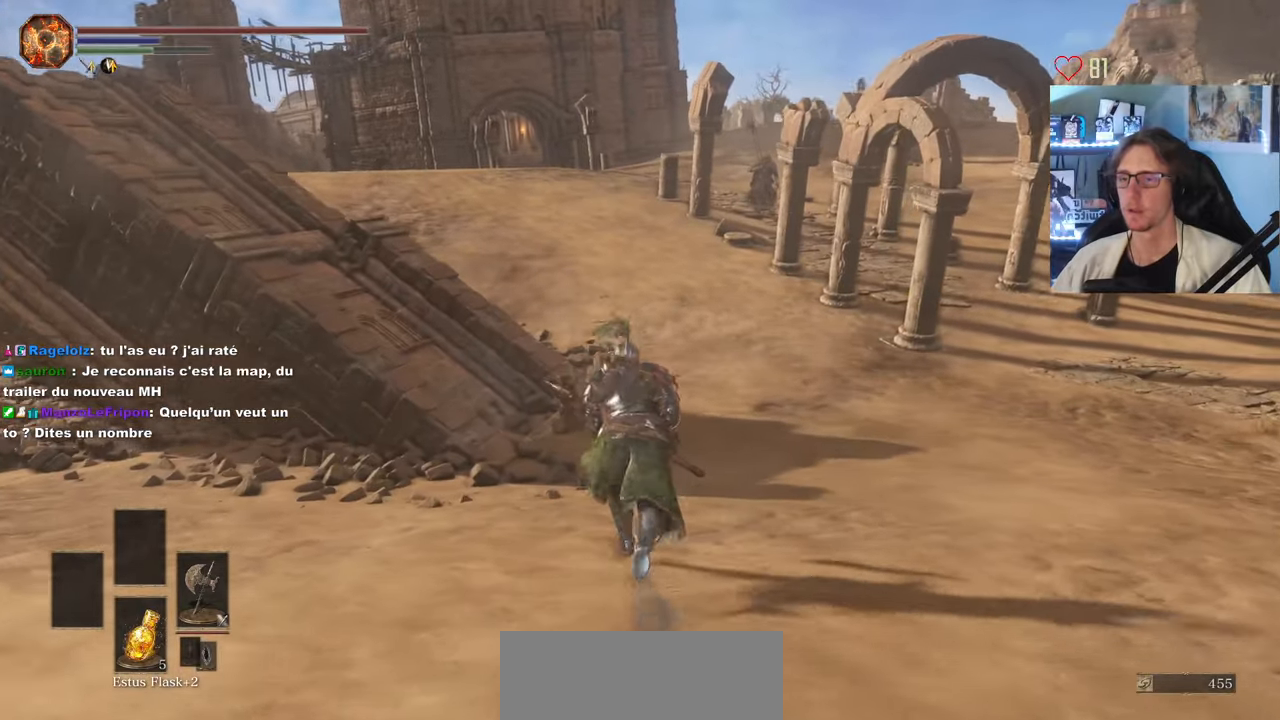
{"keys": ["z"], "mouse": [], "events": [[483, "space", "up"]]}
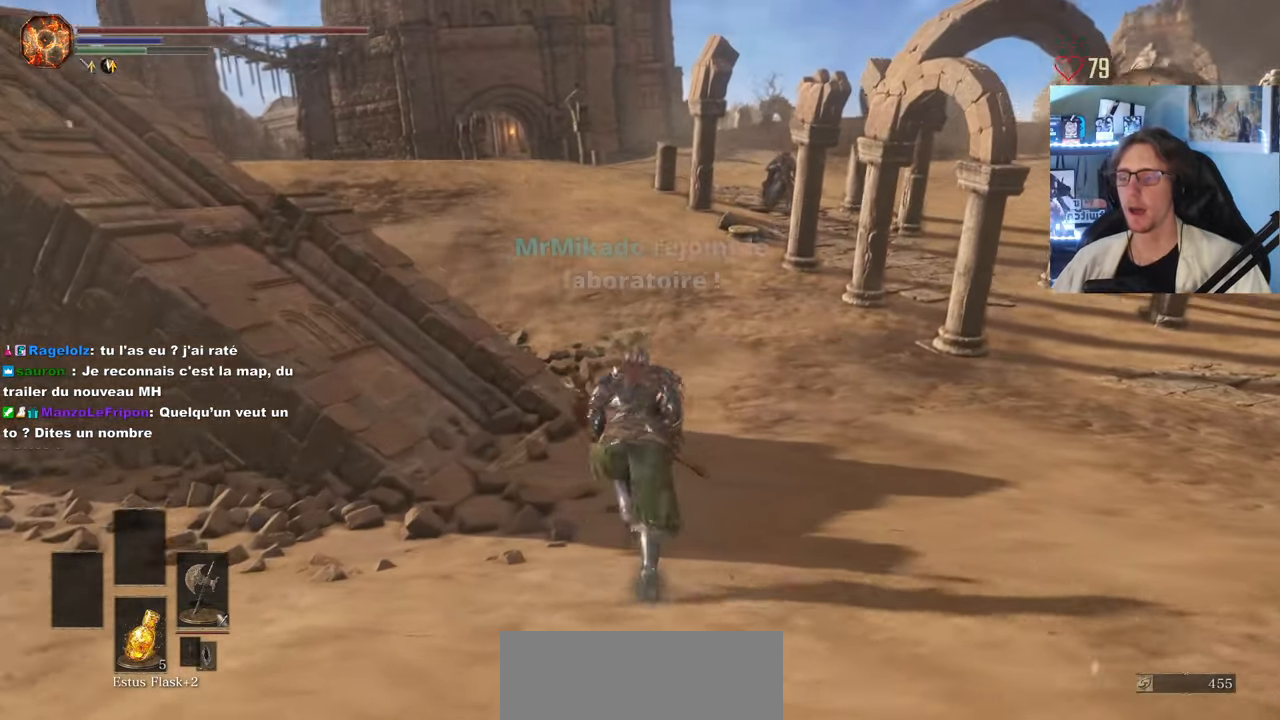
{"keys": ["space", "z"], "mouse": [], "events": [[500, "space", "down"]]}
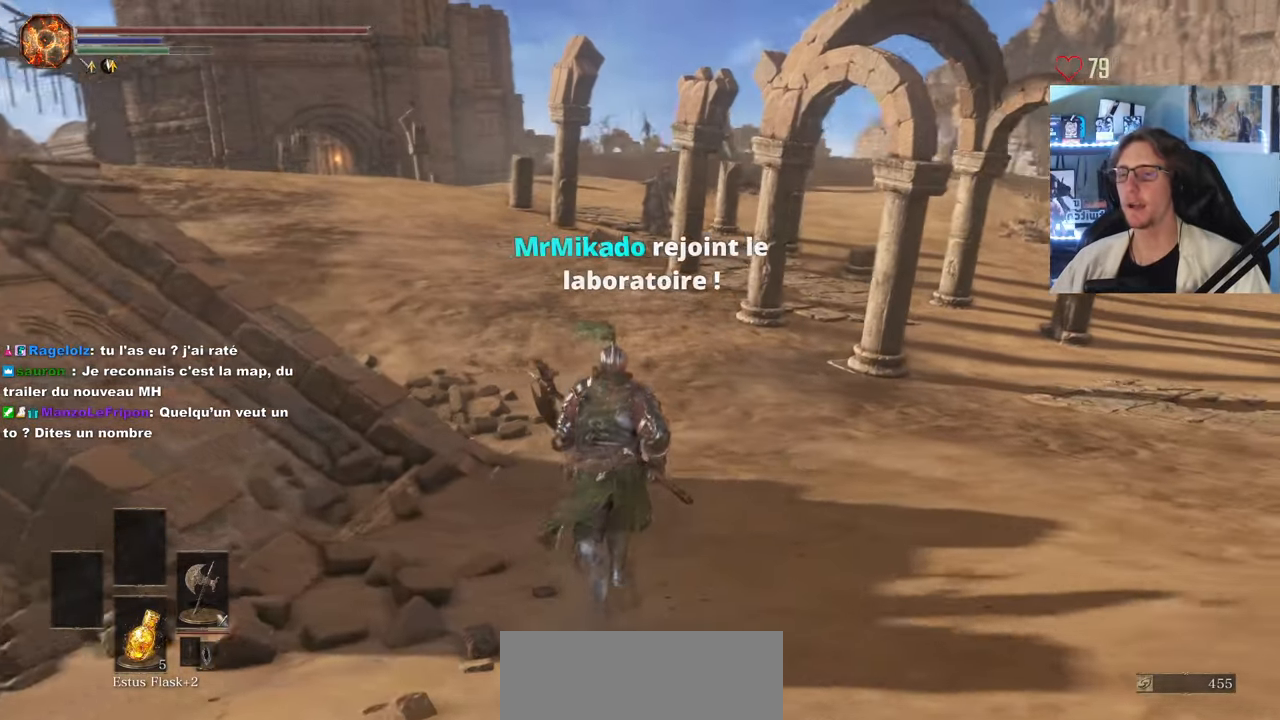
{"keys": ["space", "z"], "mouse": [], "events": []}
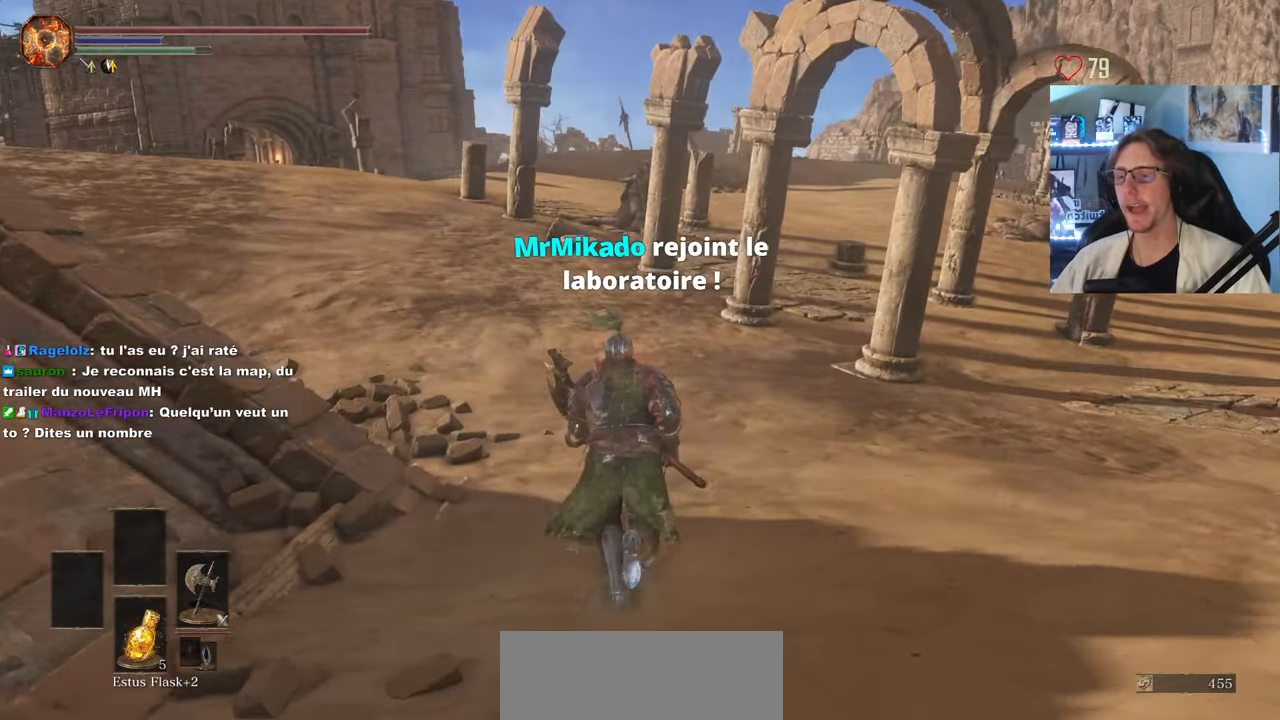
{"keys": ["d", "space", "z"], "mouse": [], "events": [[250, "d", "down"]]}
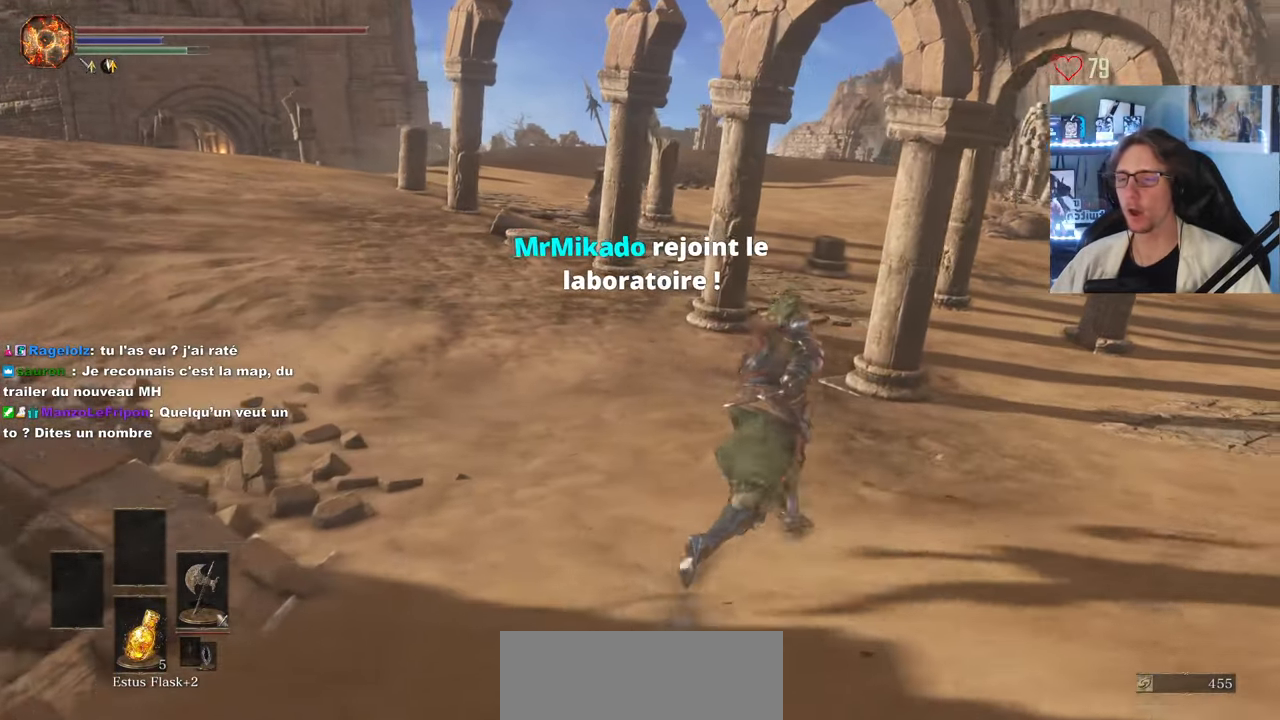
{"keys": ["d", "space", "z"], "mouse": [], "events": []}
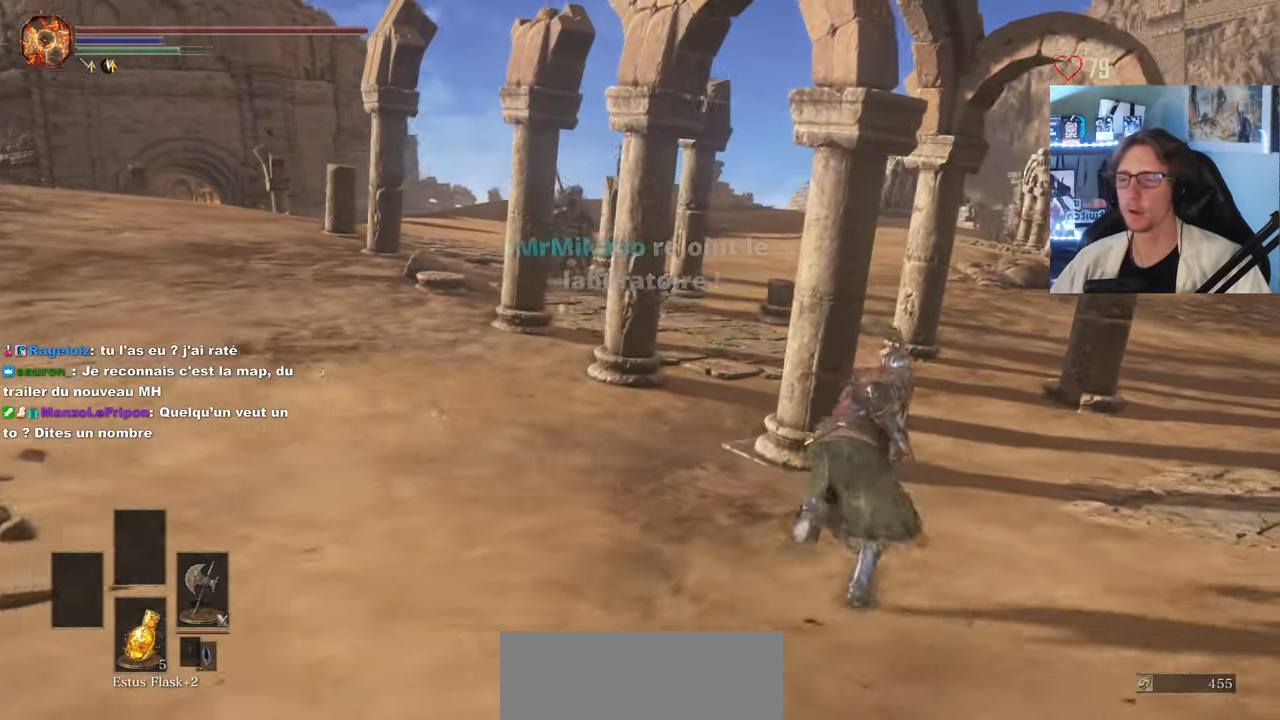
{"keys": ["d", "z"], "mouse": [], "events": [[333, "space", "up"]]}
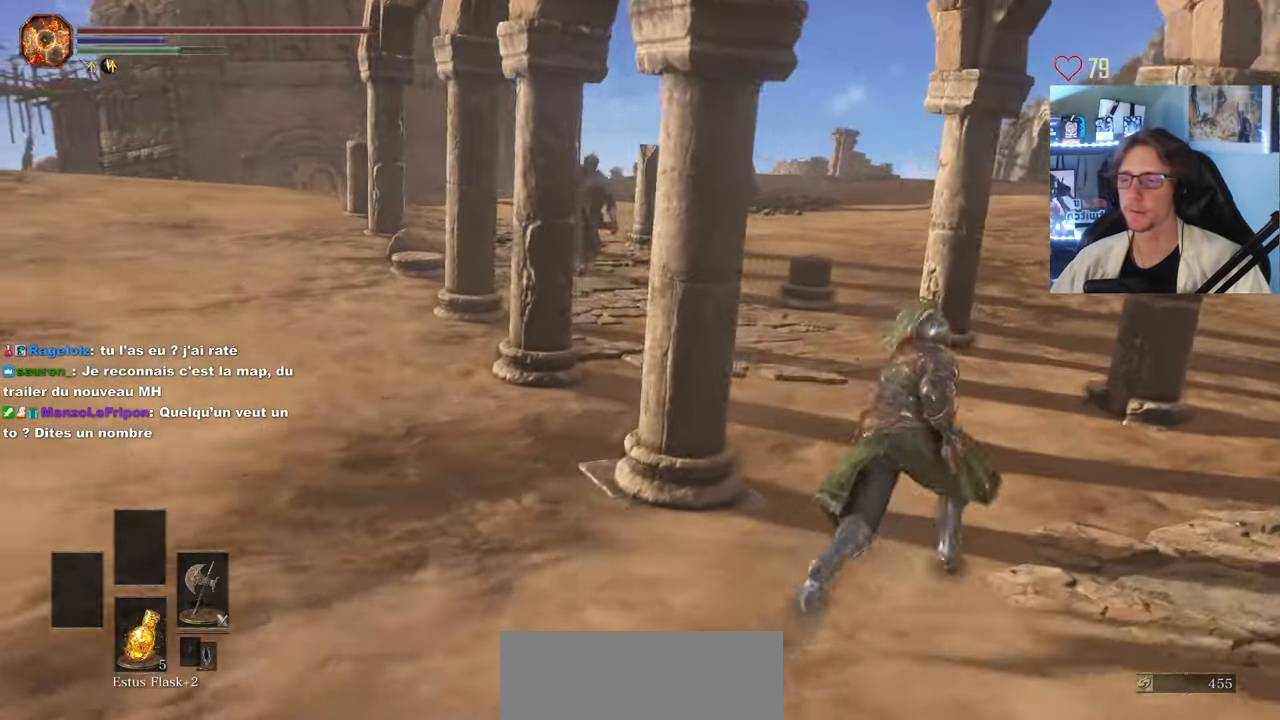
{"keys": ["z"], "mouse": [], "events": [[200, "d", "up"], [300, "mouse_wheel", "down"], [450, "mouse_wheel", "up"]]}
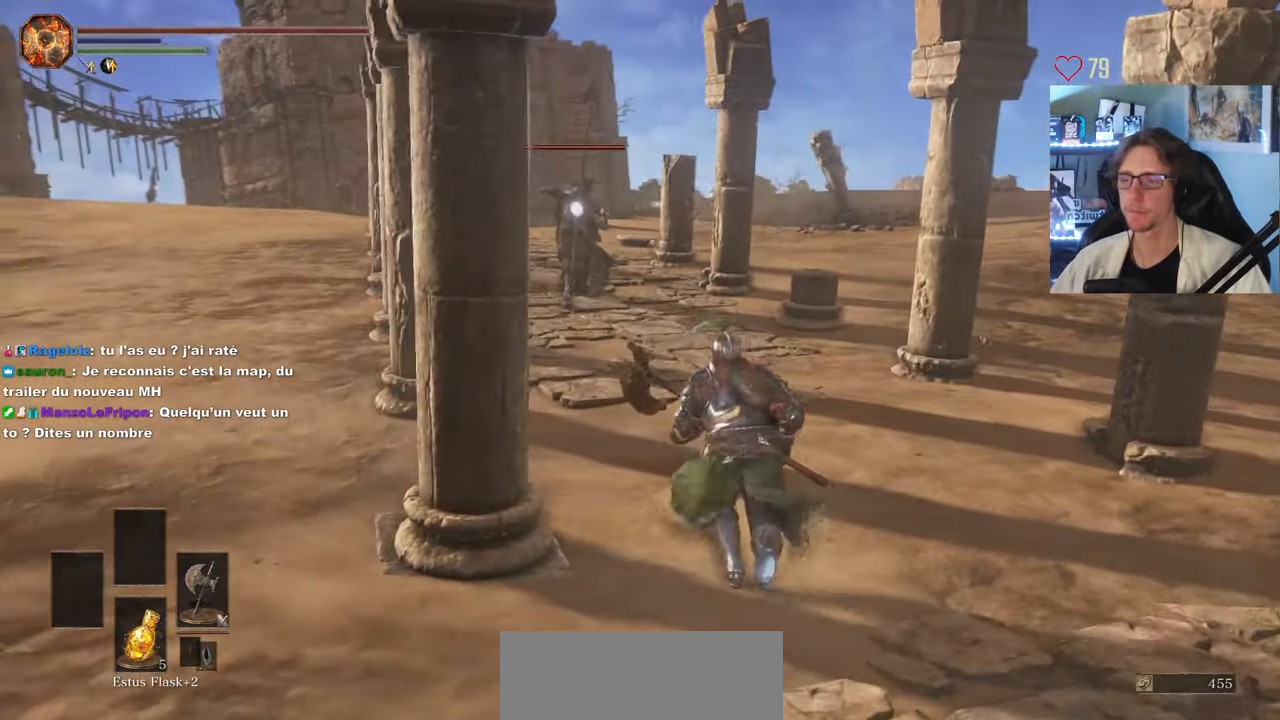
{"keys": ["space", "z"], "mouse": [], "events": [[216, "q", "down"], [366, "q", "up"], [366, "space", "down"]]}
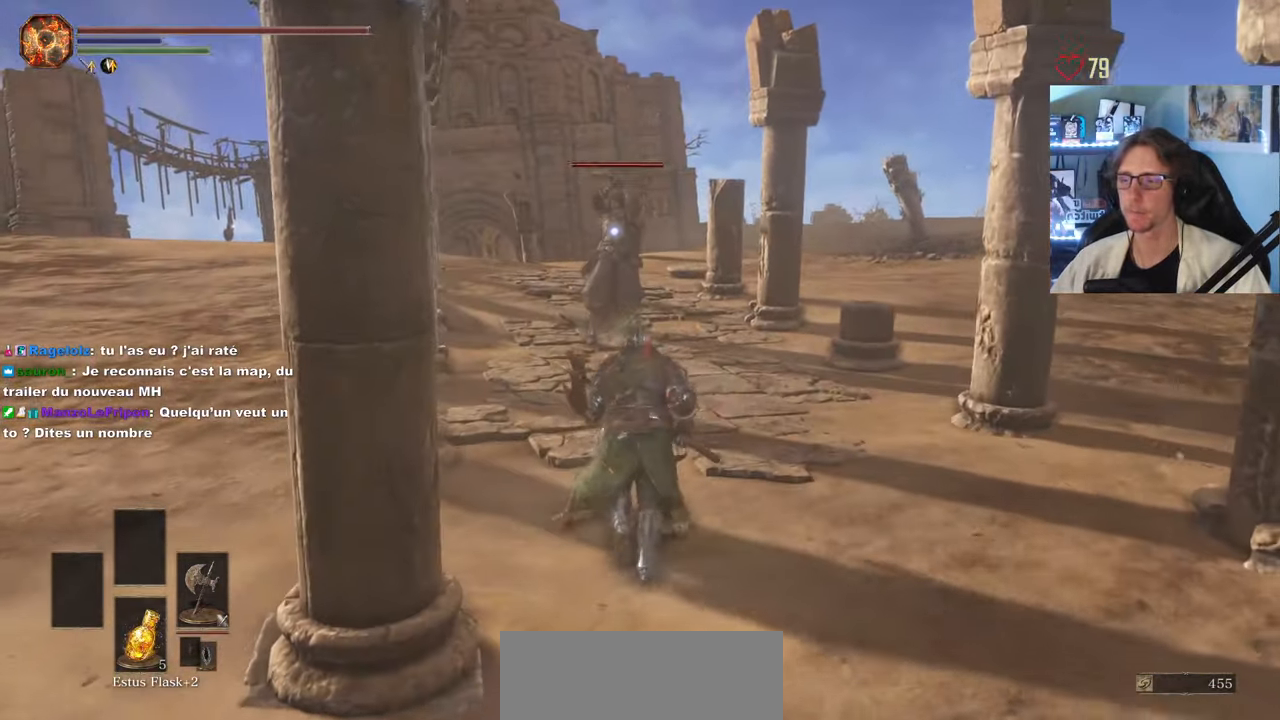
{"keys": ["d", "space", "z"], "mouse": [], "events": [[233, "d", "down"]]}
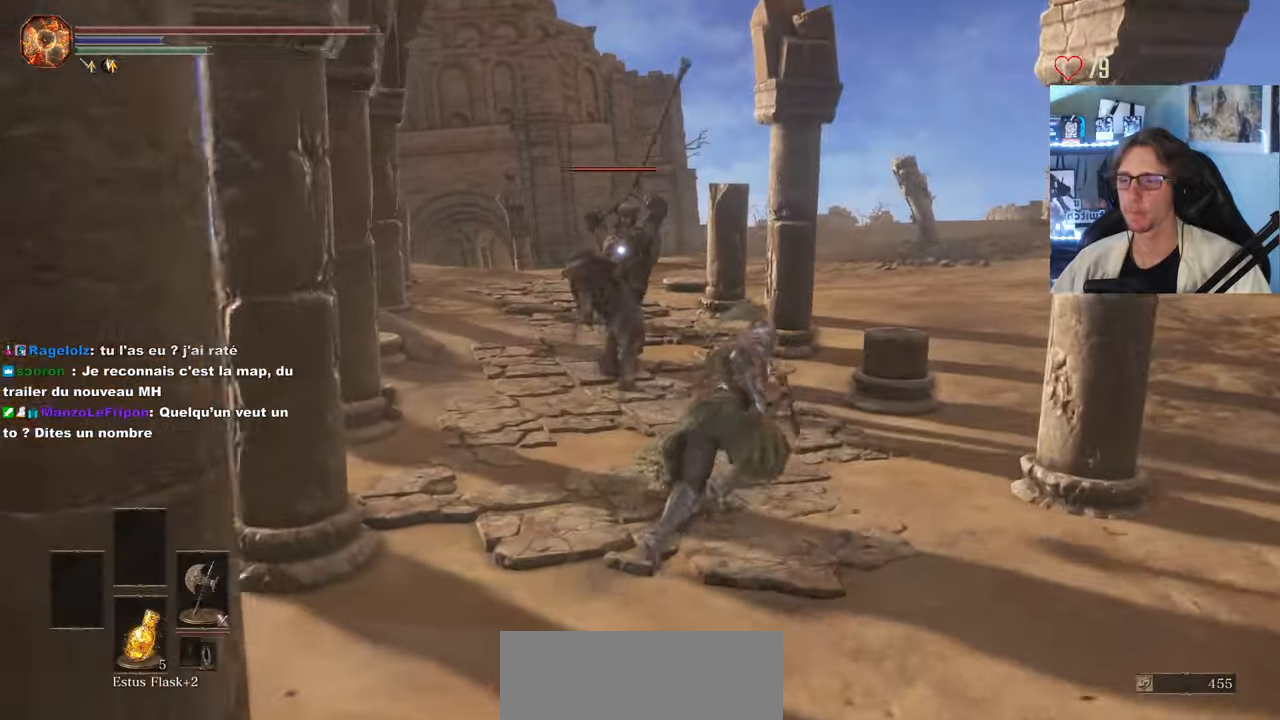
{"keys": ["z"], "mouse": [], "events": [[167, "space", "up"], [250, "d", "up"], [250, "space", "down"], [400, "space", "up"]]}
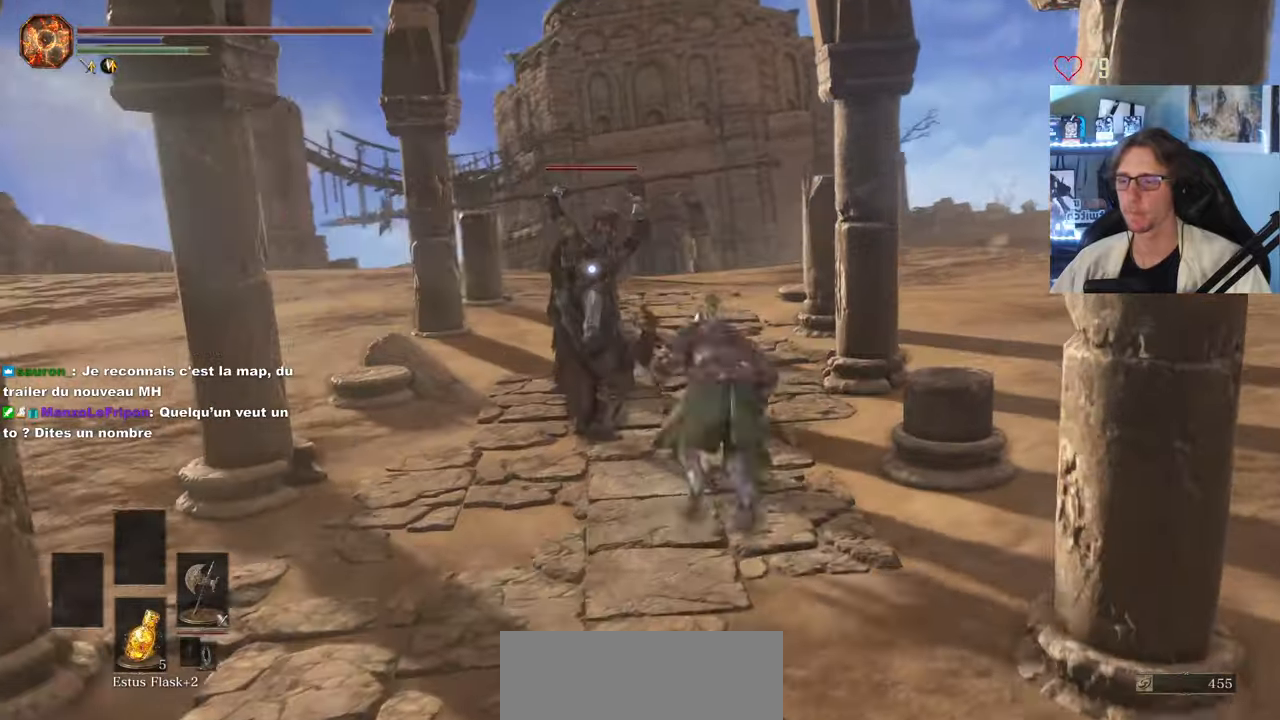
{"keys": ["space", "z"], "mouse": [], "events": [[417, "space", "down"]]}
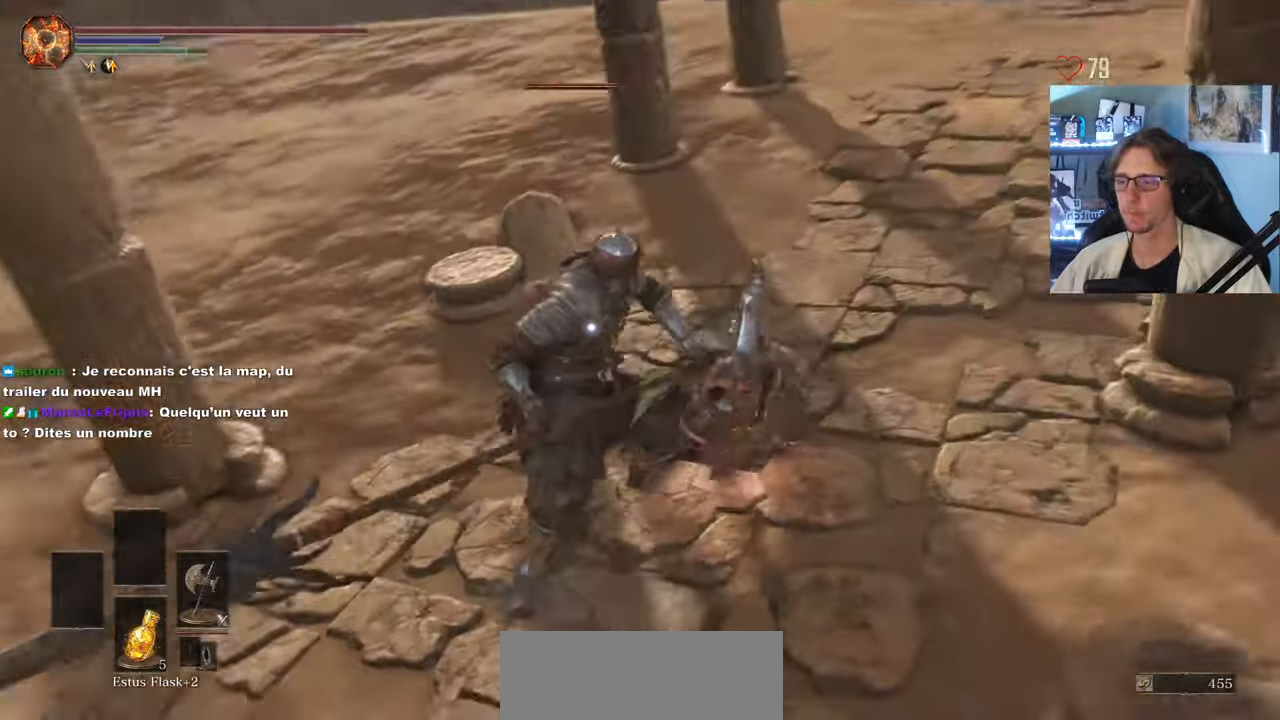
{"keys": ["d", "space", "z"], "mouse": [], "events": [[50, "d", "down"]]}
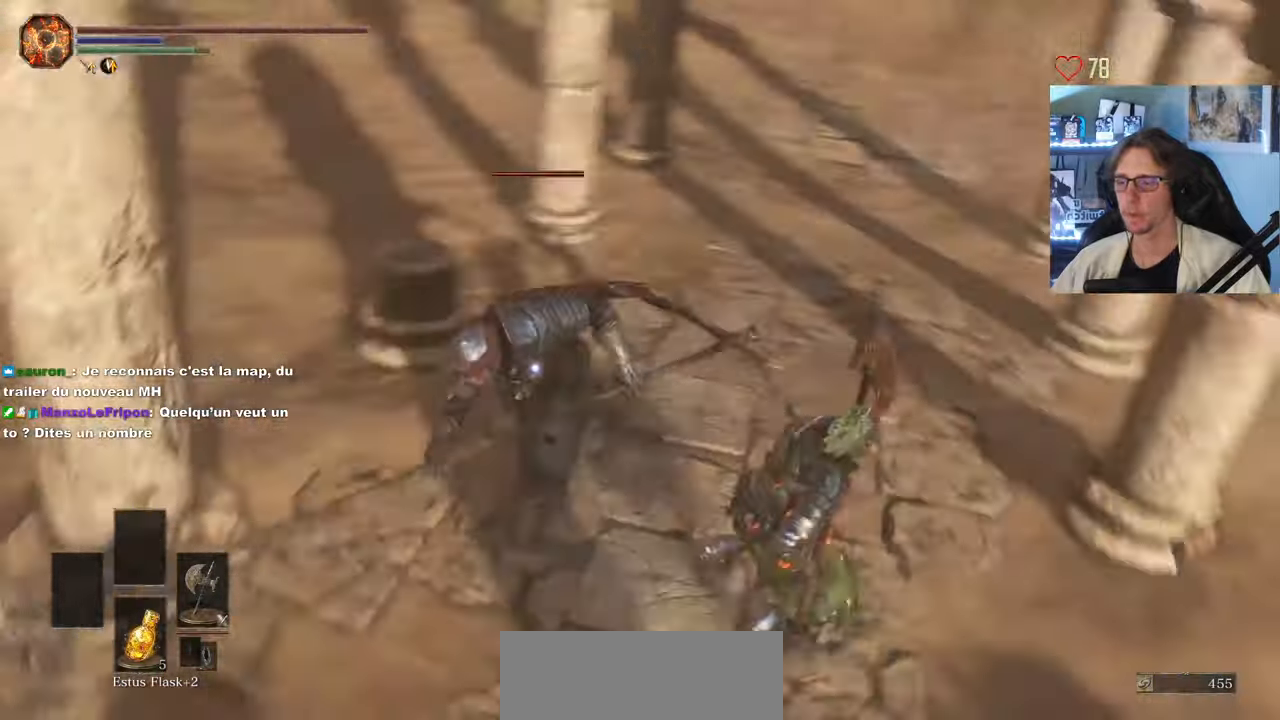
{"keys": ["z"], "mouse": [], "events": [[117, "space", "up"], [450, "d", "up"]]}
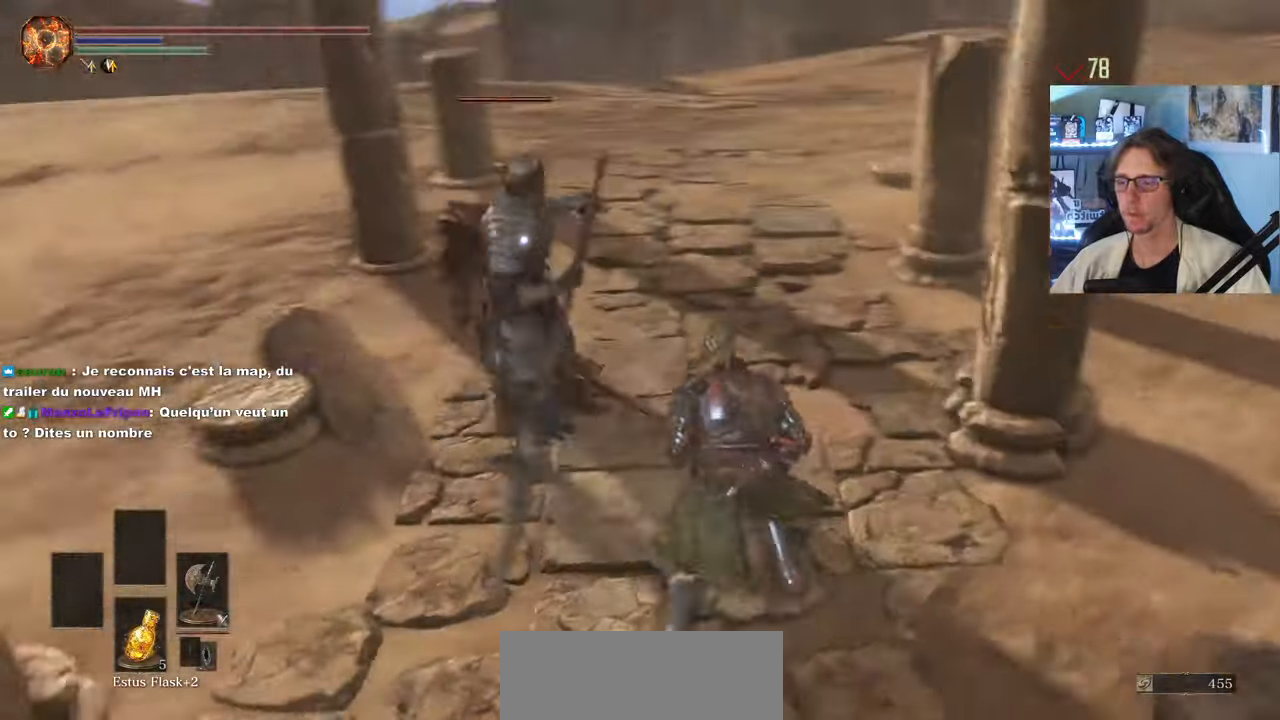
{"keys": ["z"], "mouse": [], "events": [[183, "d", "down"], [367, "space", "down"], [417, "d", "up"], [450, "space", "up"]]}
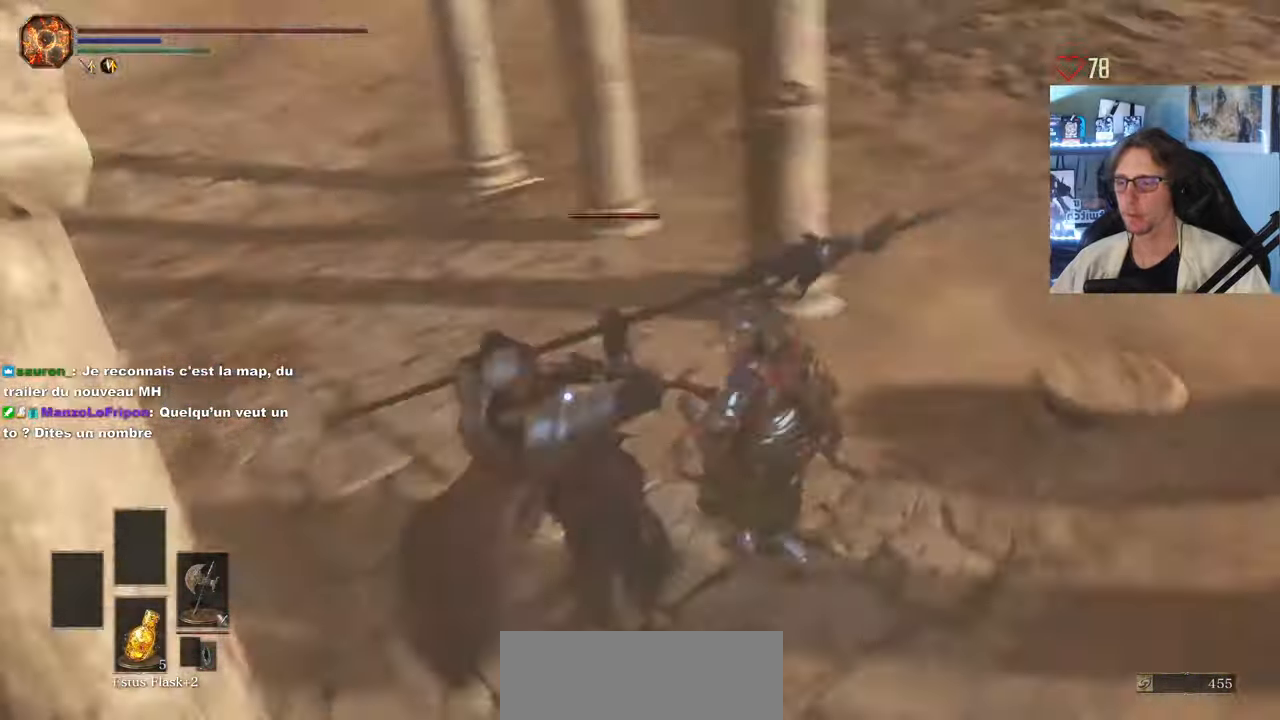
{"keys": ["space", "z"], "mouse": [], "events": [[333, "space", "down"]]}
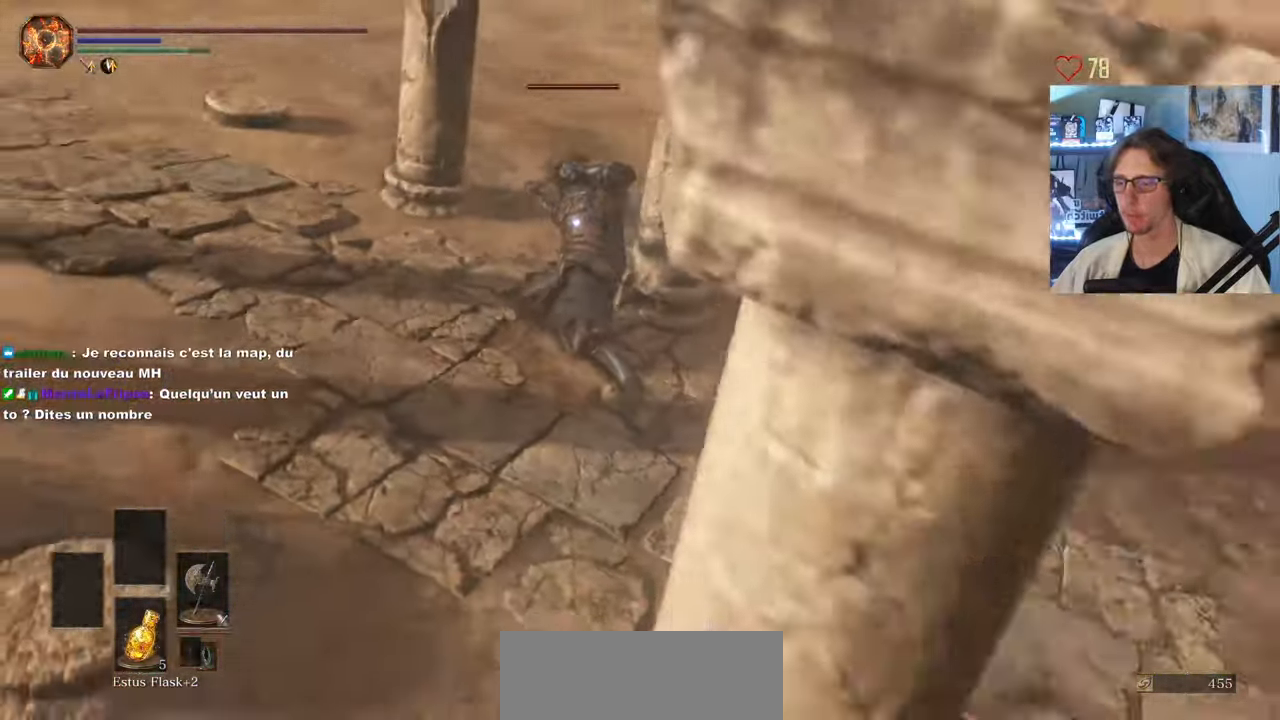
{"keys": ["space", "z"], "mouse": [], "events": []}
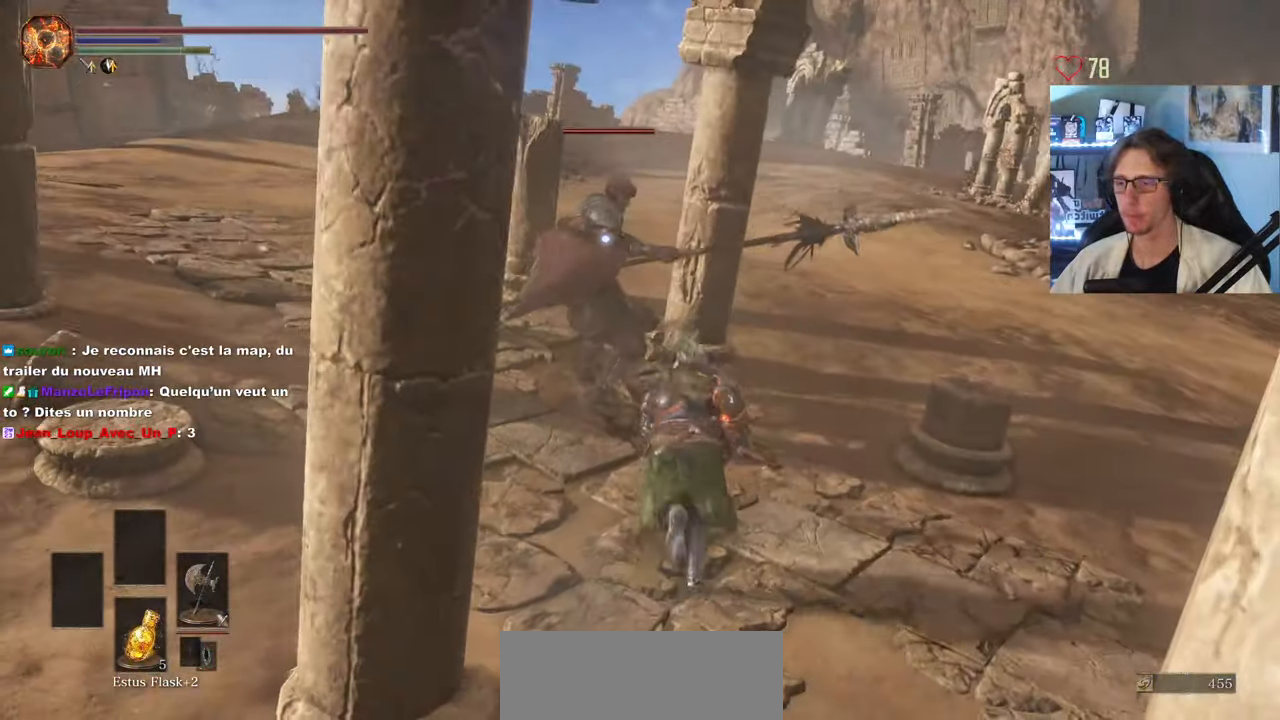
{"keys": ["z"], "mouse": ["left"], "events": [[267, "q", "down"], [317, "space", "up"], [417, "q", "up"], [500, "mouse_left", "down"]]}
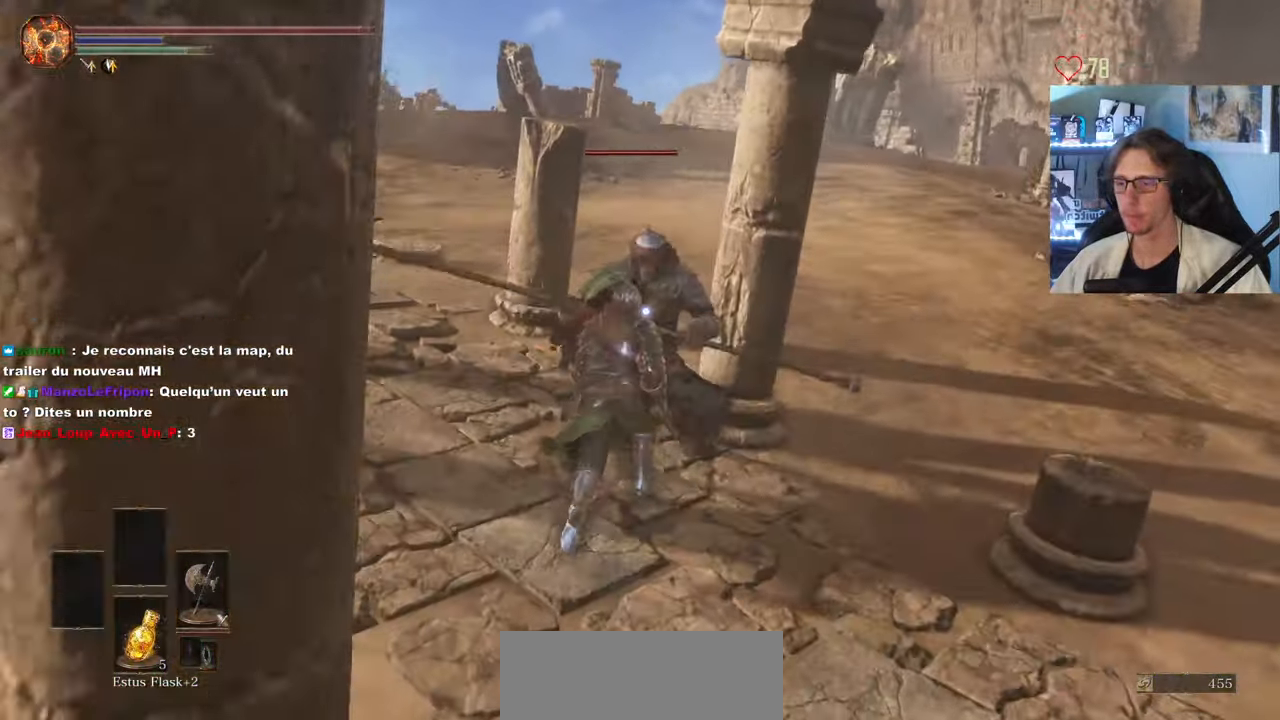
{"keys": ["z"], "mouse": [], "events": [[150, "mouse_left", "up"]]}
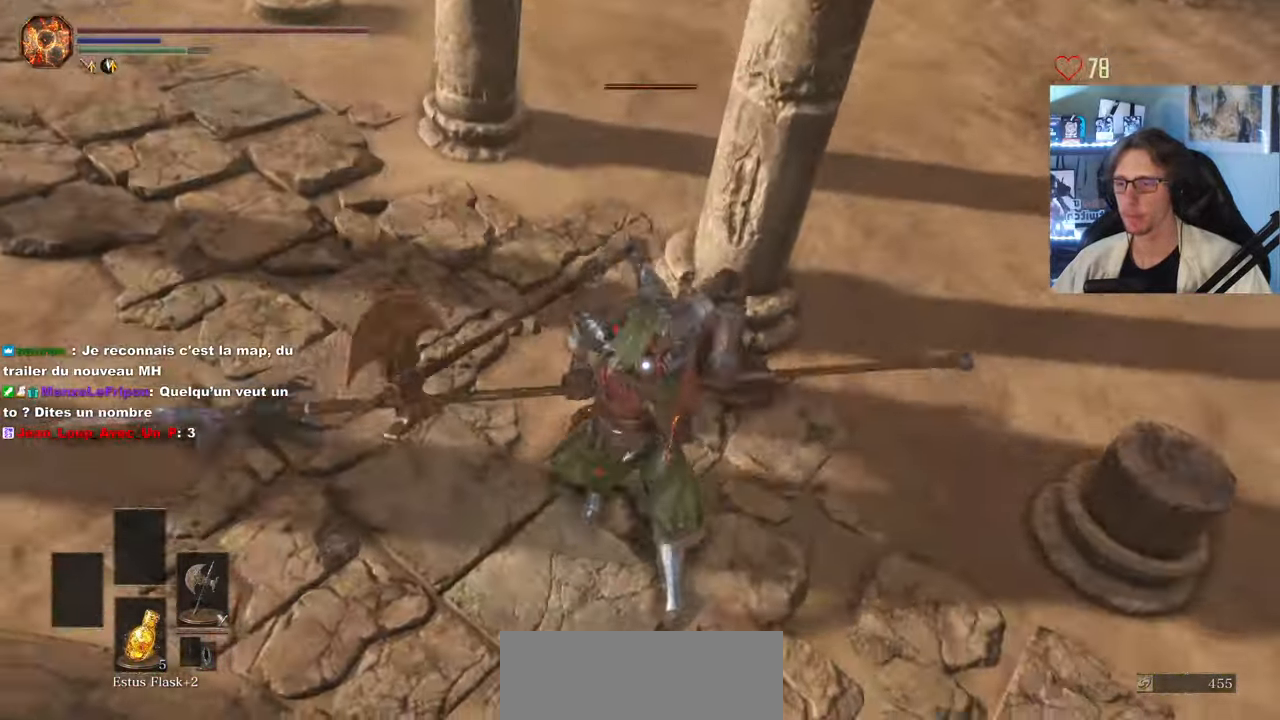
{"keys": ["d", "space", "z"], "mouse": [], "events": [[117, "d", "down"], [484, "space", "down"]]}
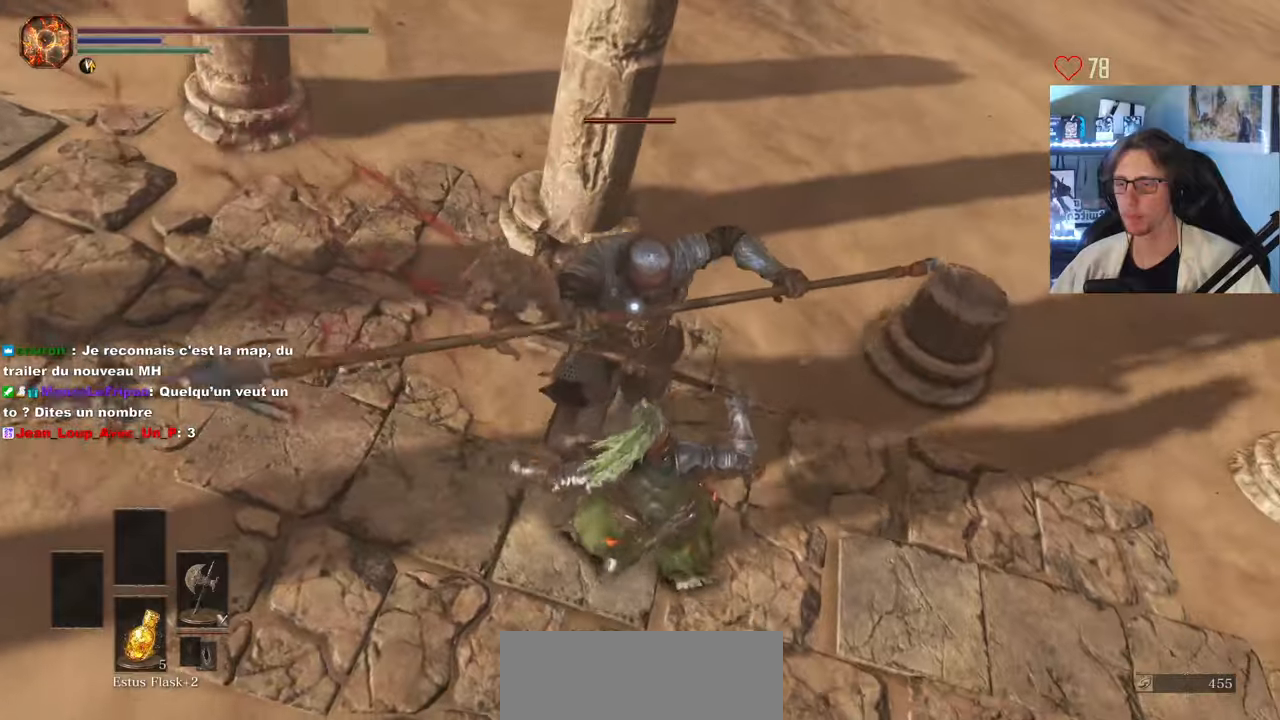
{"keys": ["d", "z"], "mouse": [], "events": [[200, "space", "up"]]}
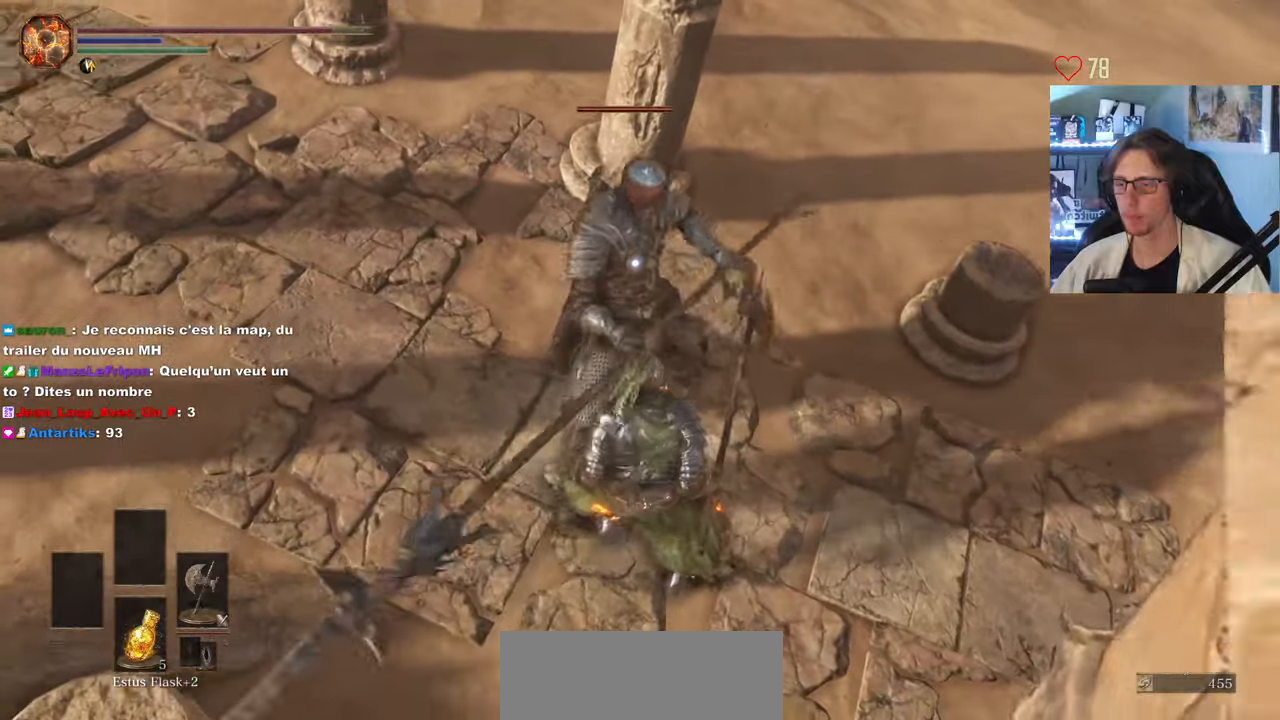
{"keys": ["z"], "mouse": [], "events": [[400, "d", "up"]]}